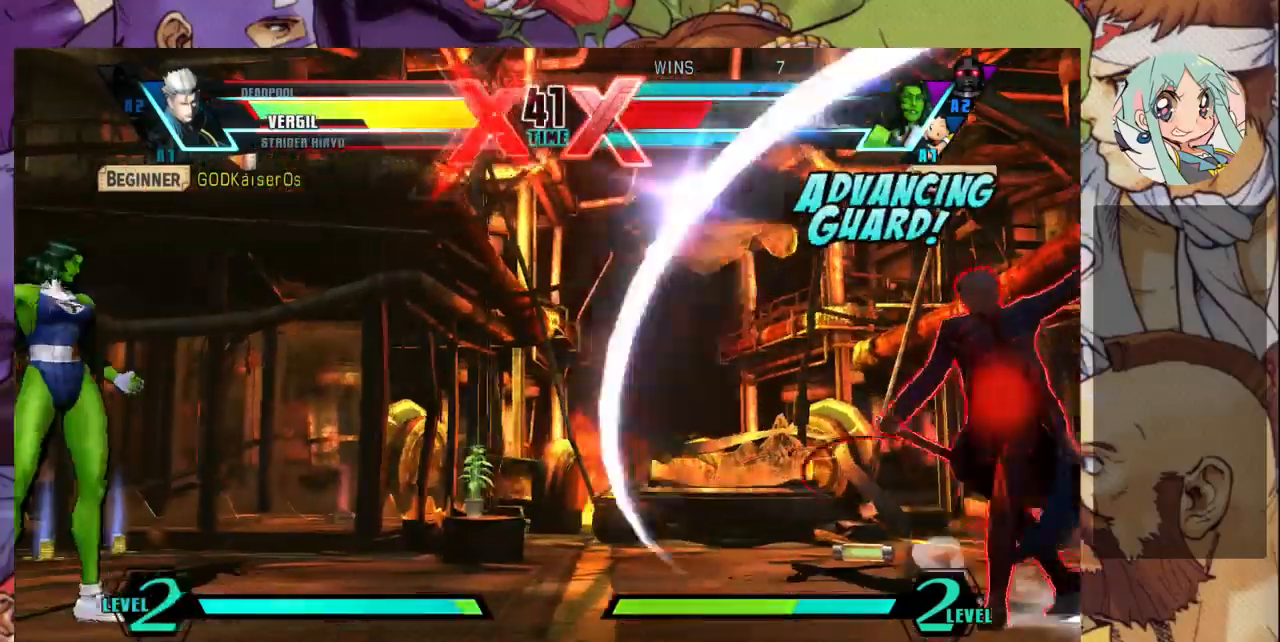
Gameplay with a controller (arcade stick); each line is a JSON object with the inputs held at the frame after it. "events" lists button and stick changes between this image and that frame as [ms after this image, input, new state], when the widget could be followed in between. Not read: L3 R3.
{"buttons": ["R2"], "left_stick": "left", "events": [[67, "left_stick", "left"], [267, "R2", "down"]]}
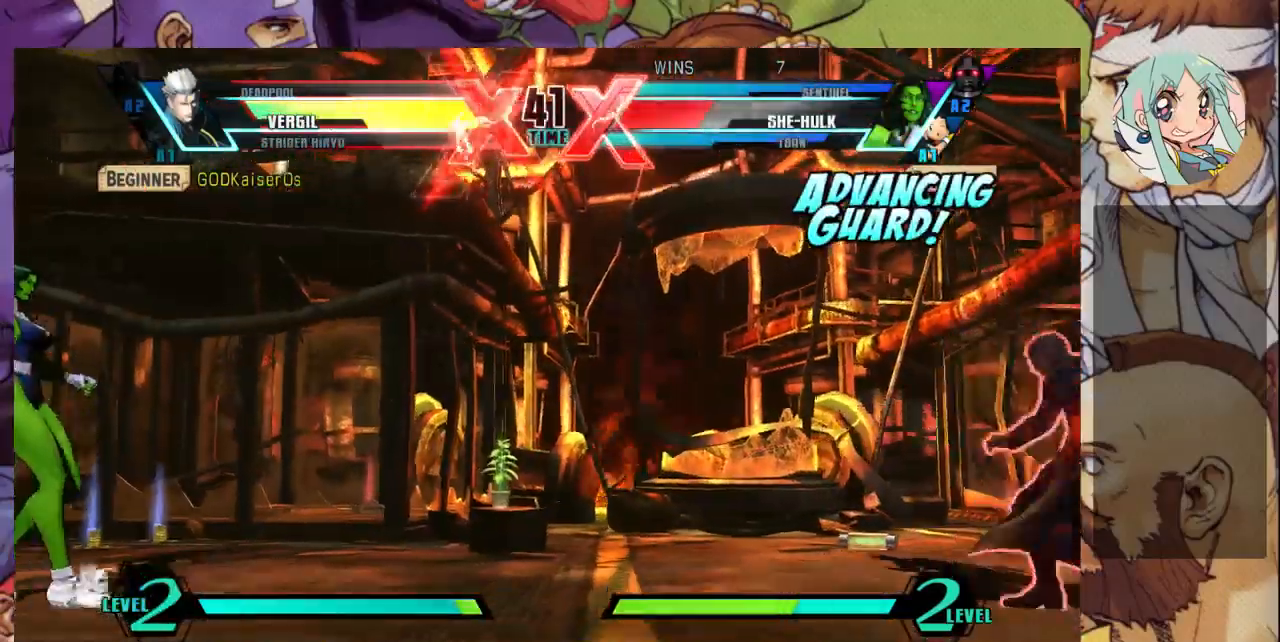
{"buttons": [], "left_stick": "center", "events": [[67, "R2", "up"], [433, "left_stick", "center"]]}
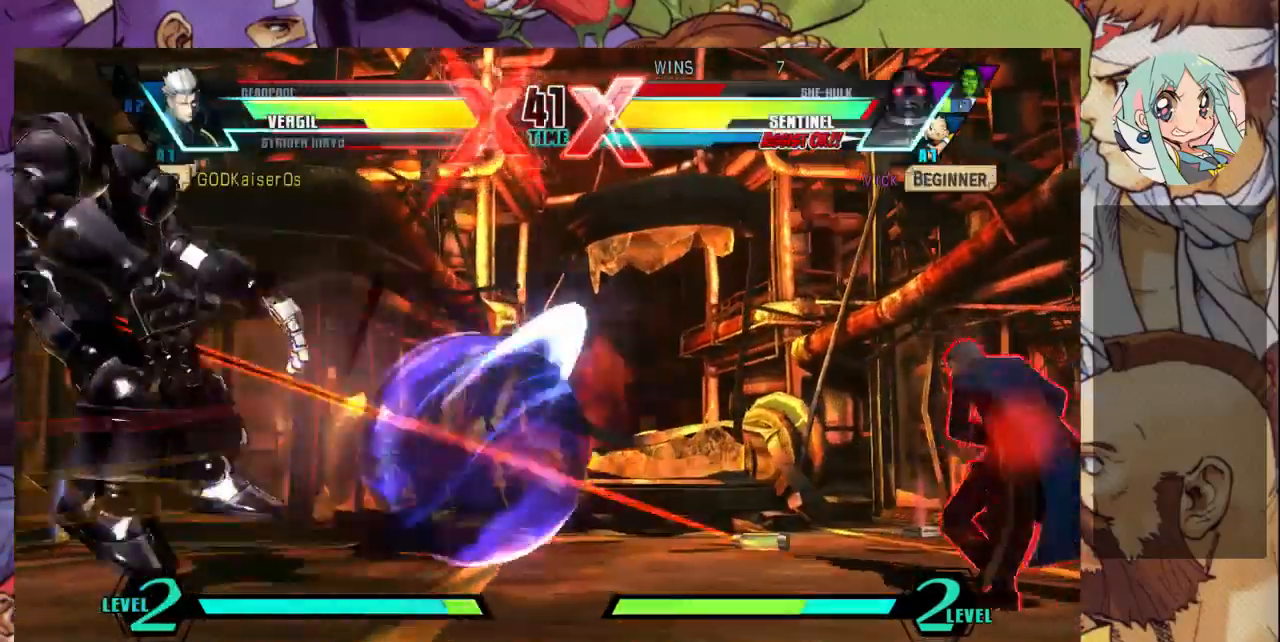
{"buttons": [], "left_stick": "left", "events": [[167, "left_stick", "left"]]}
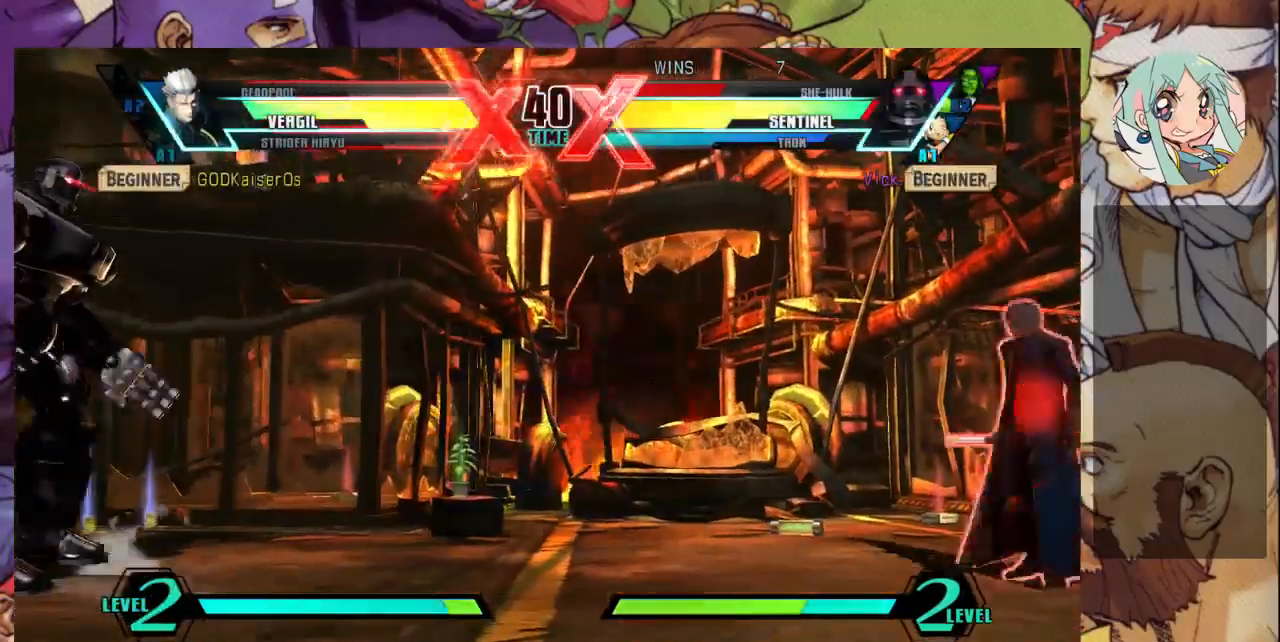
{"buttons": [], "left_stick": "left", "events": []}
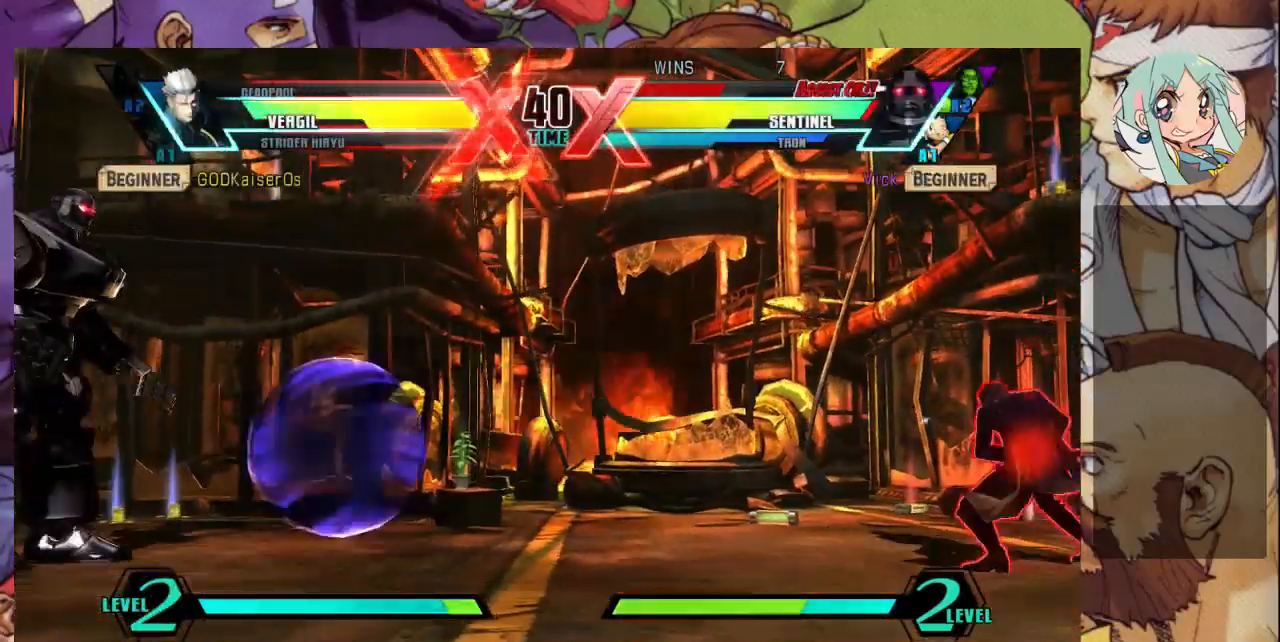
{"buttons": [], "left_stick": "left", "events": [[67, "SQUARE", "down"], [67, "TRIANGLE", "down"], [67, "left_stick", "center"], [133, "SQUARE", "up"], [167, "TRIANGLE", "up"], [400, "left_stick", "down"], [500, "left_stick", "left"]]}
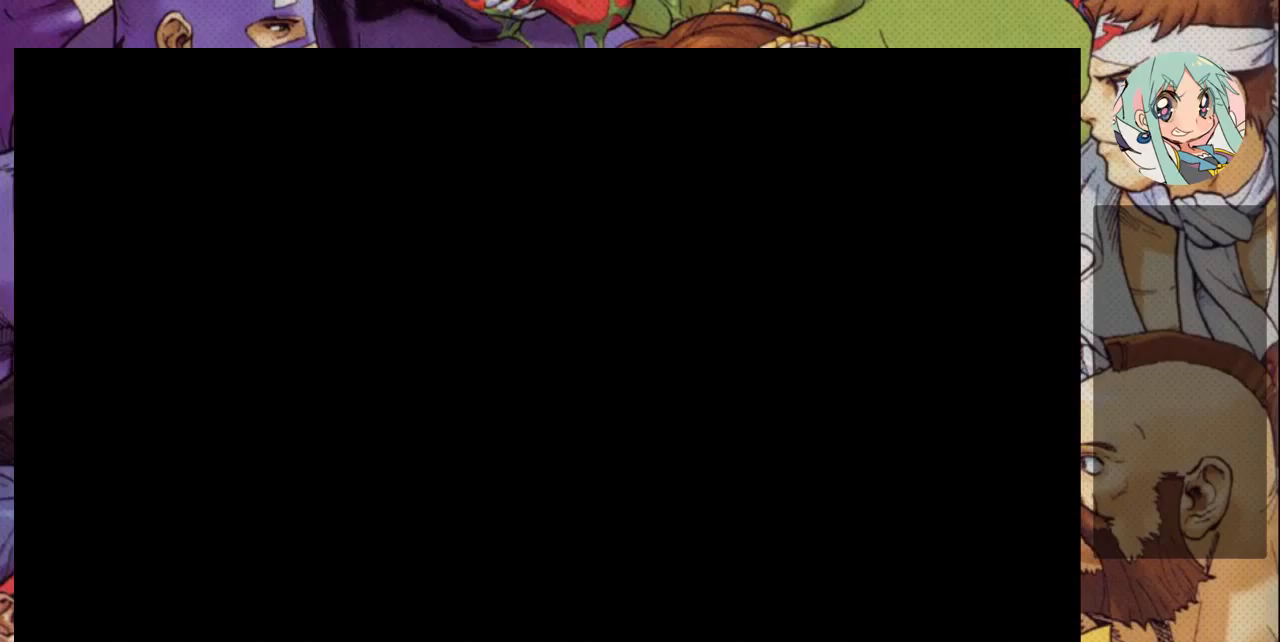
{"buttons": [], "left_stick": "center", "events": [[33, "left_stick", "center"], [67, "SQUARE", "down"], [67, "TRIANGLE", "down"], [100, "SQUARE", "up"], [133, "TRIANGLE", "up"]]}
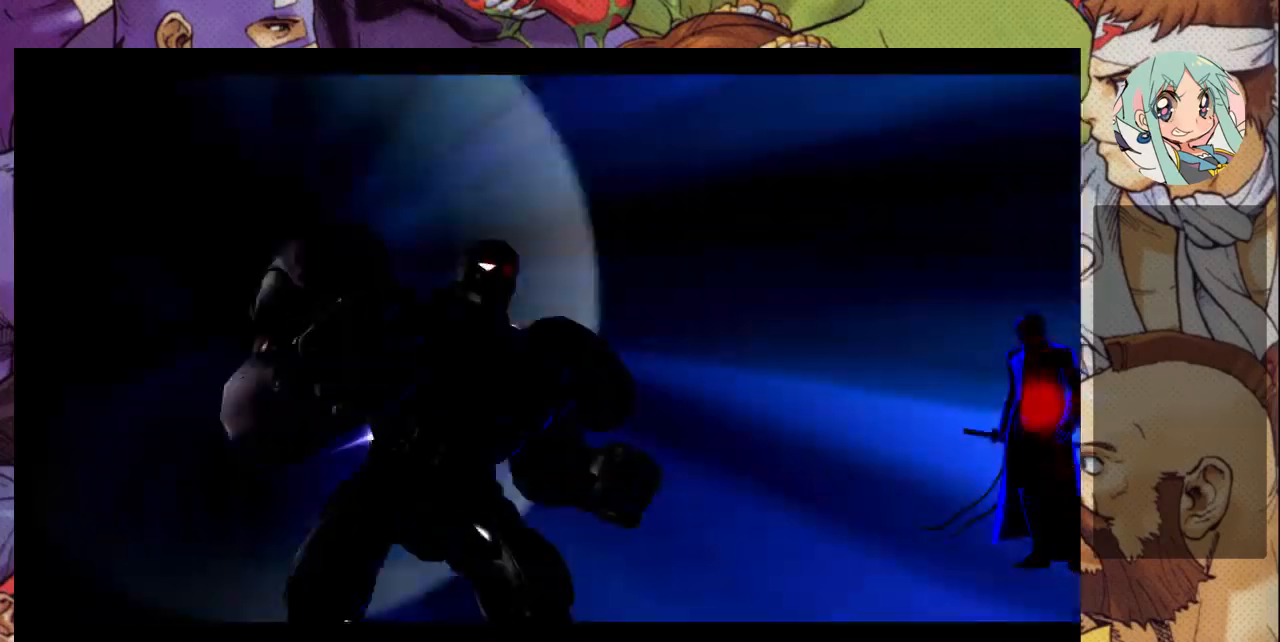
{"buttons": [], "left_stick": "center", "events": []}
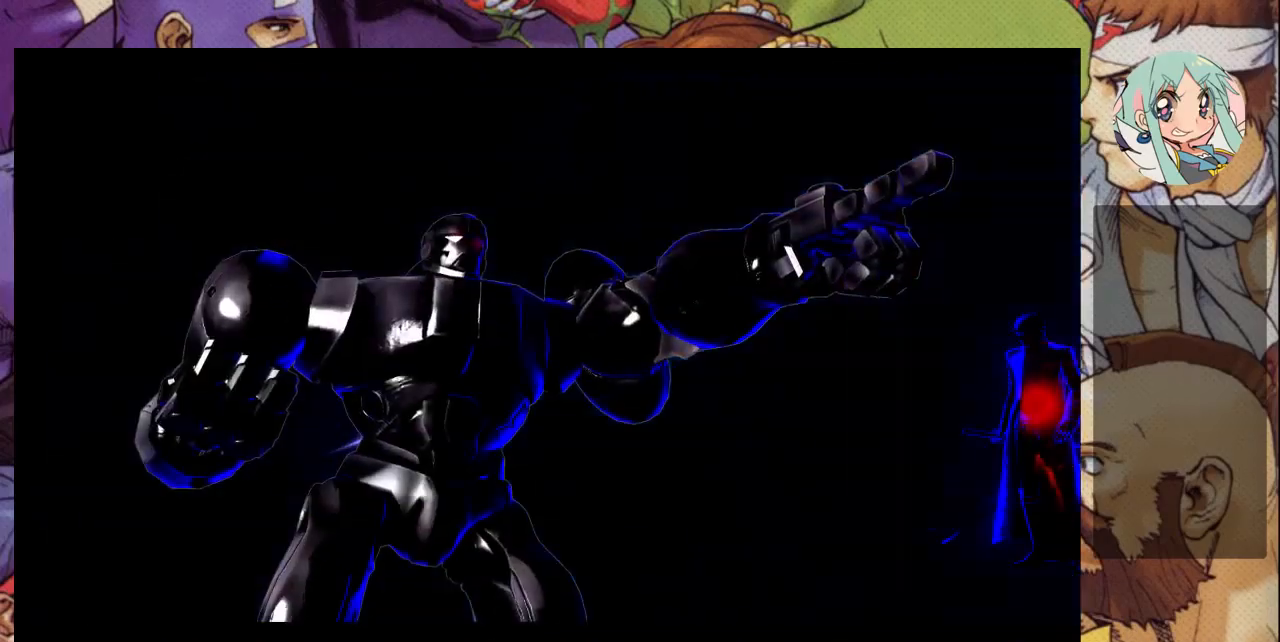
{"buttons": [], "left_stick": "center", "events": []}
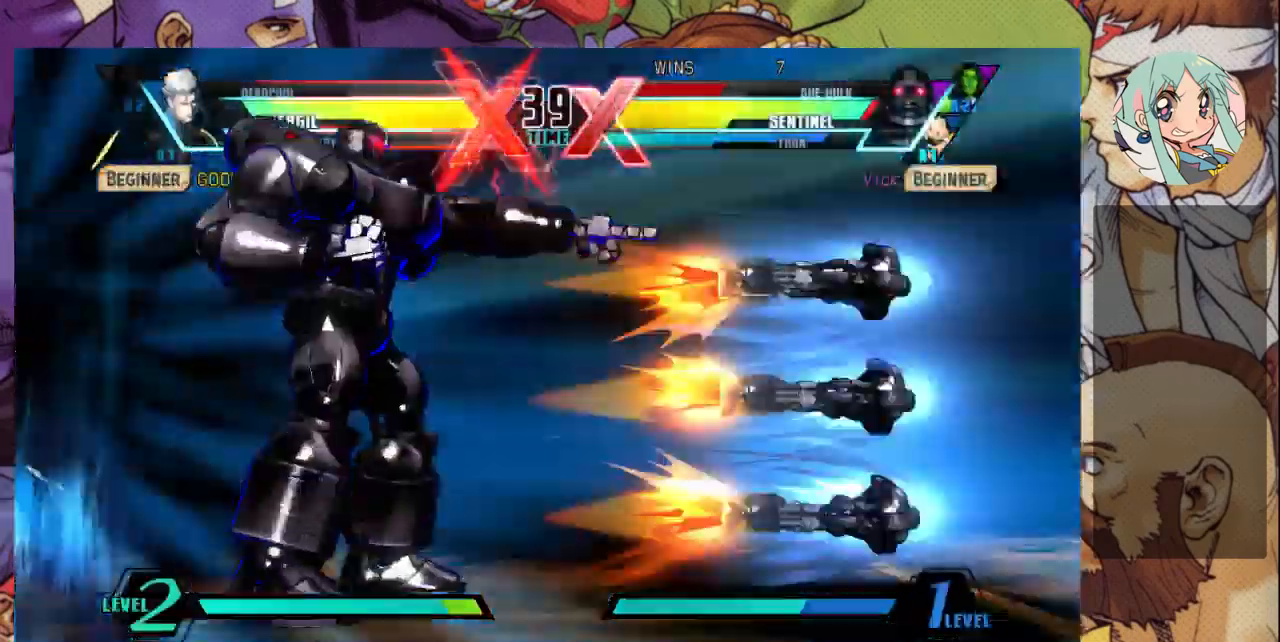
{"buttons": [], "left_stick": "center", "events": []}
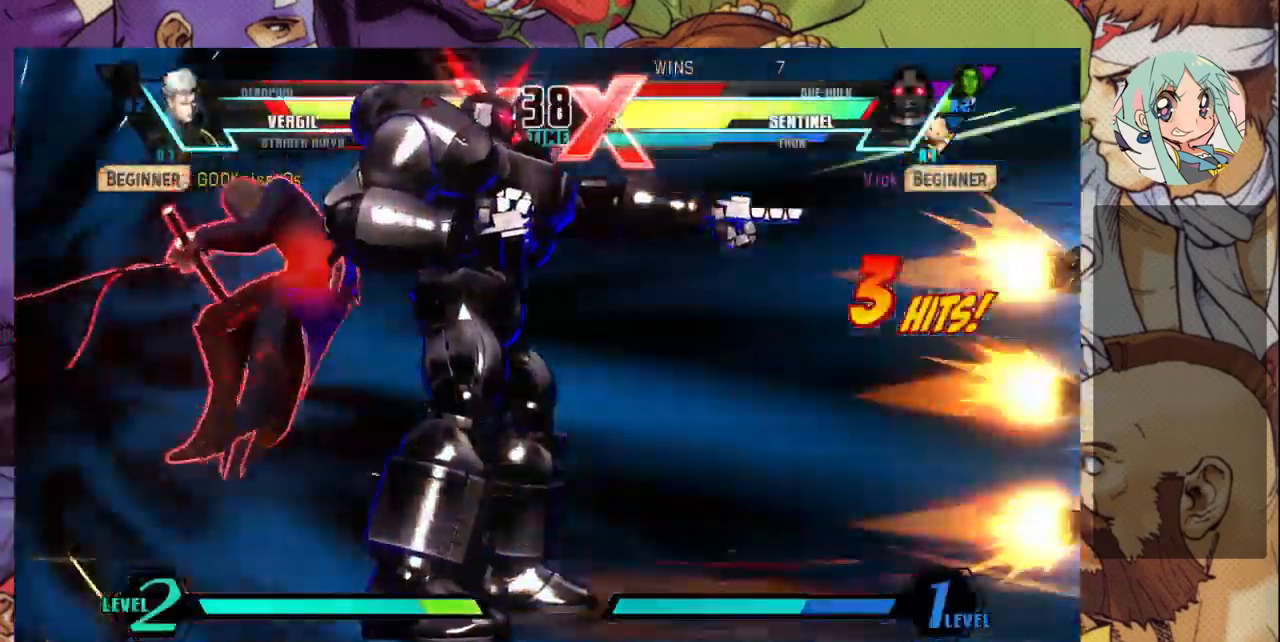
{"buttons": ["CROSS"], "left_stick": "center", "events": [[100, "CROSS", "down"], [100, "R1", "down"], [100, "SQUARE", "down"], [100, "TRIANGLE", "down"], [167, "CROSS", "up"], [167, "R1", "up"], [167, "SQUARE", "up"], [167, "TRIANGLE", "up"], [500, "CROSS", "down"]]}
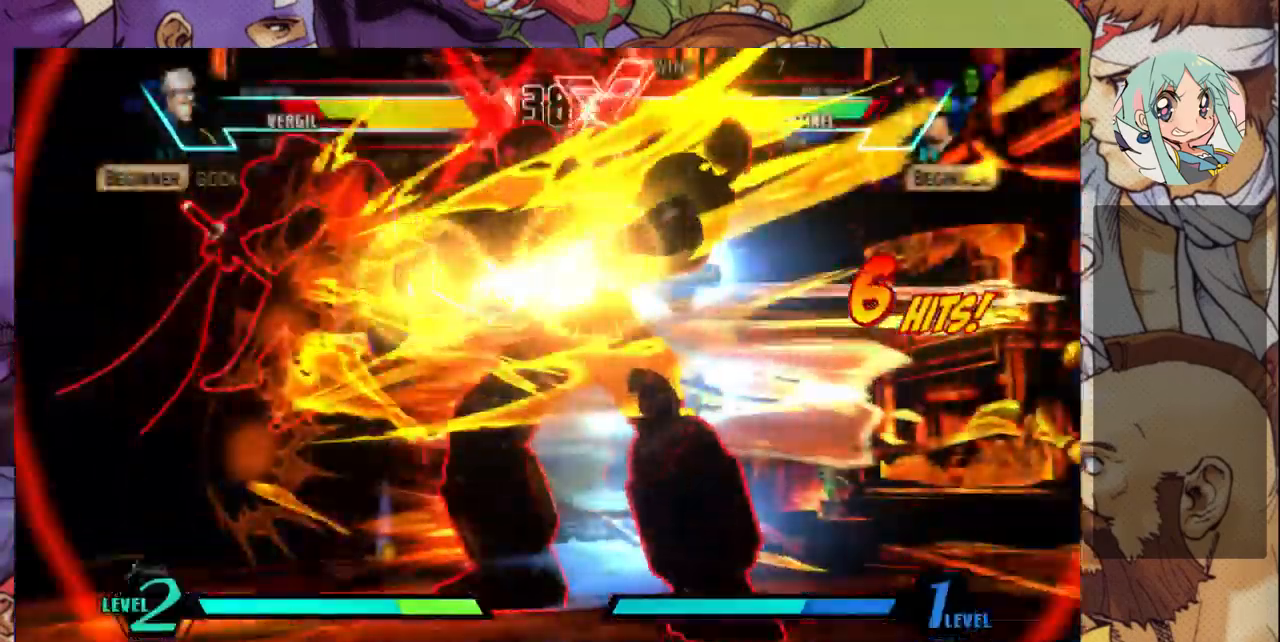
{"buttons": [], "left_stick": "up-left", "events": [[67, "CROSS", "up"], [167, "CROSS", "down"], [233, "CROSS", "up"], [300, "CROSS", "down"], [367, "CROSS", "up"], [467, "left_stick", "up-left"]]}
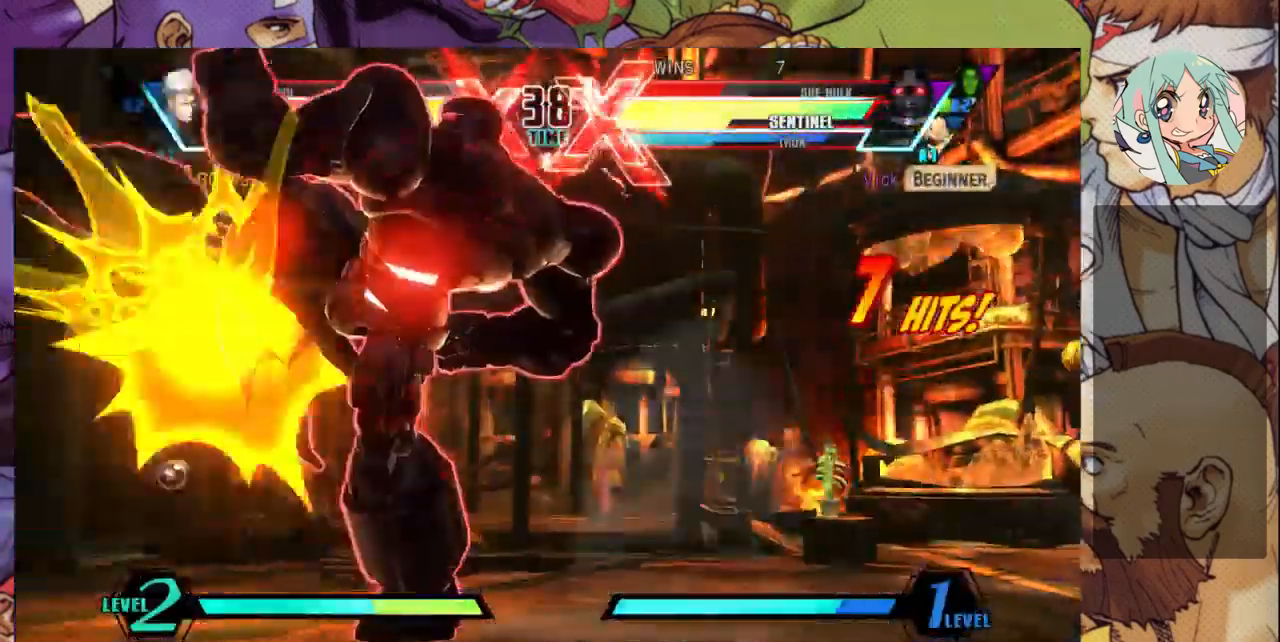
{"buttons": ["R1"], "left_stick": "up-left", "events": [[400, "R1", "down"]]}